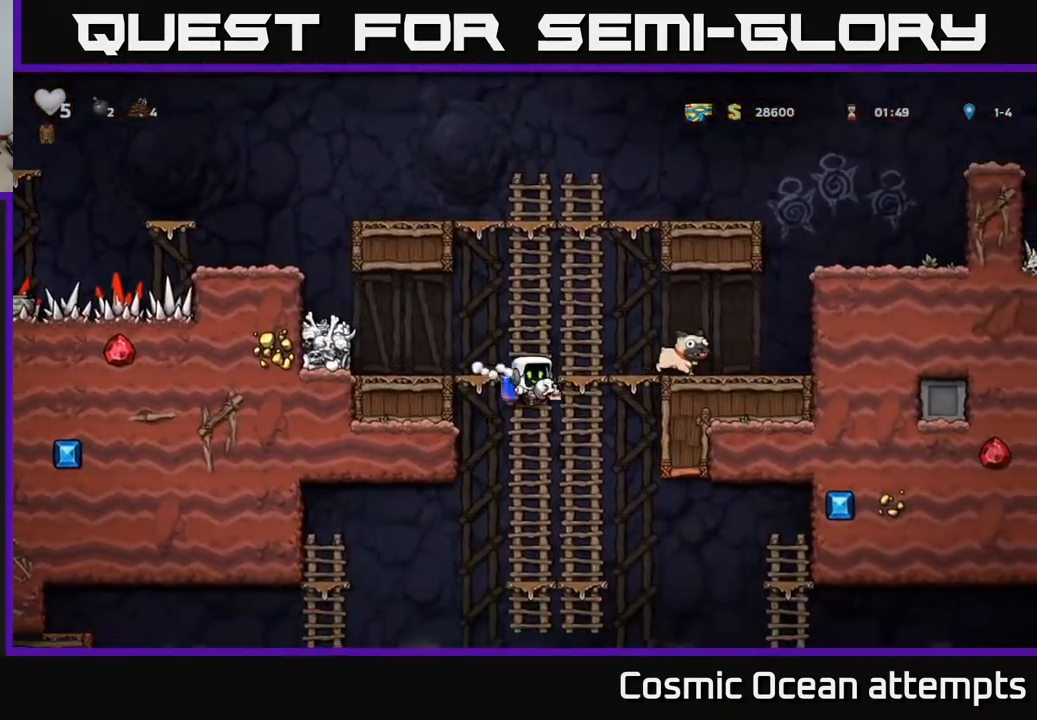
Gameplay with a controller (Xbox layout); each line is a JSON object with the inputs held at the frame after it. "events" lists button and stick changes between this image and that frame as [ms after this image, input, new state], when the widget could be followed in between.
{"buttons": ["A", "DPAD_DOWN"], "left_stick": "center", "right_stick": "center", "events": [[17, "A", "up"], [100, "DPAD_DOWN", "up"], [217, "DPAD_UP", "down"], [317, "DPAD_UP", "up"], [333, "DPAD_DOWN", "down"], [417, "A", "down"]]}
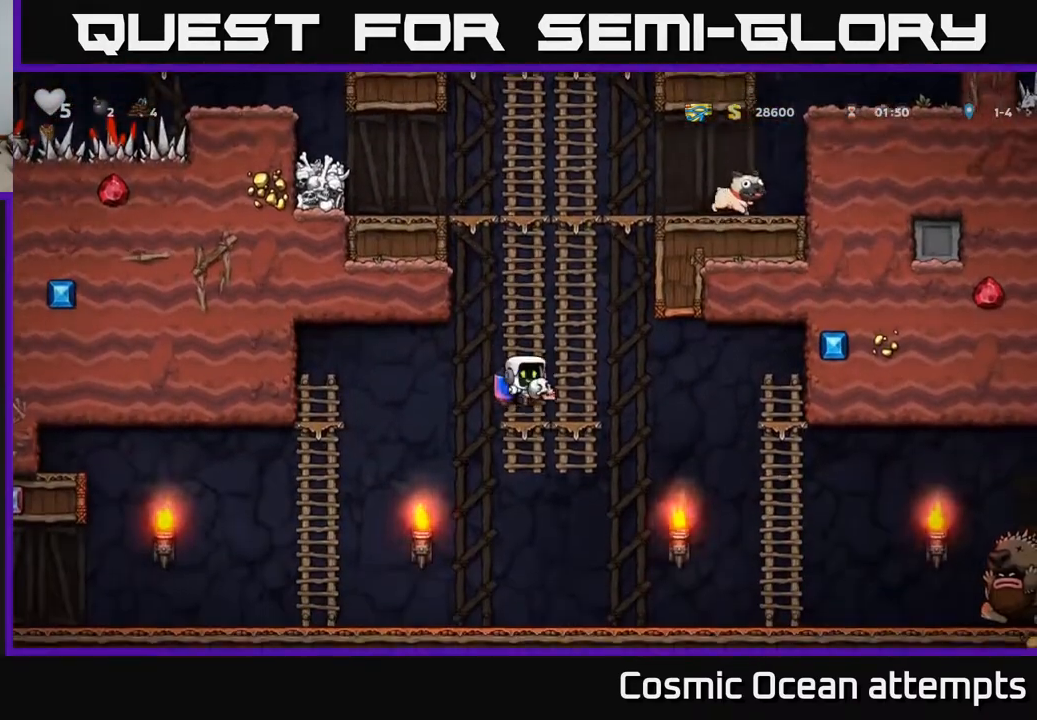
{"buttons": ["DPAD_DOWN", "DPAD_RIGHT"], "left_stick": "center", "right_stick": "center", "events": [[17, "A", "up"], [250, "DPAD_DOWN", "up"], [317, "DPAD_RIGHT", "down"], [467, "DPAD_DOWN", "down"]]}
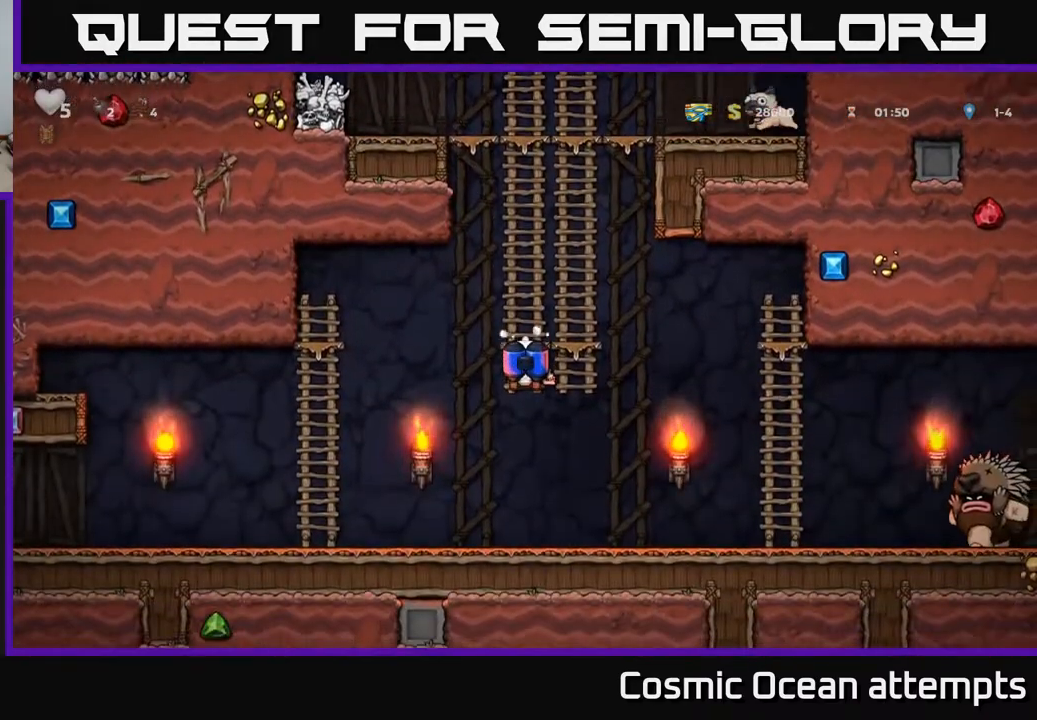
{"buttons": ["DPAD_RIGHT"], "left_stick": "center", "right_stick": "center", "events": [[67, "DPAD_RIGHT", "up"], [233, "A", "down"], [283, "A", "up"], [367, "DPAD_RIGHT", "down"], [383, "DPAD_DOWN", "up"]]}
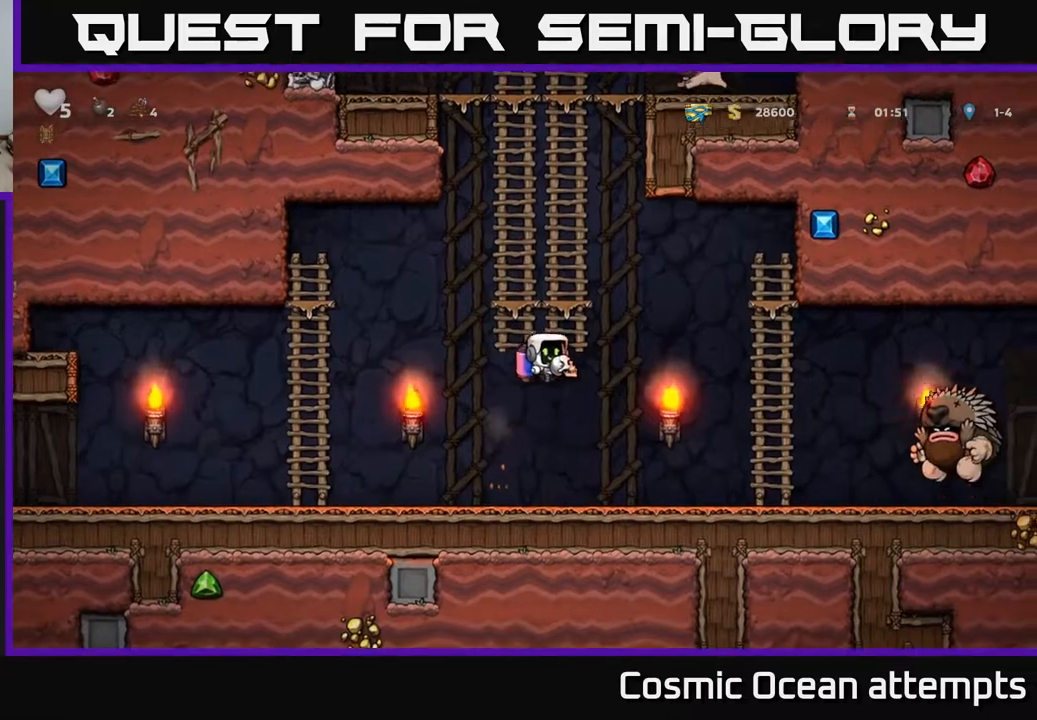
{"buttons": ["DPAD_LEFT"], "left_stick": "center", "right_stick": "center", "events": [[117, "DPAD_RIGHT", "up"], [150, "DPAD_LEFT", "down"]]}
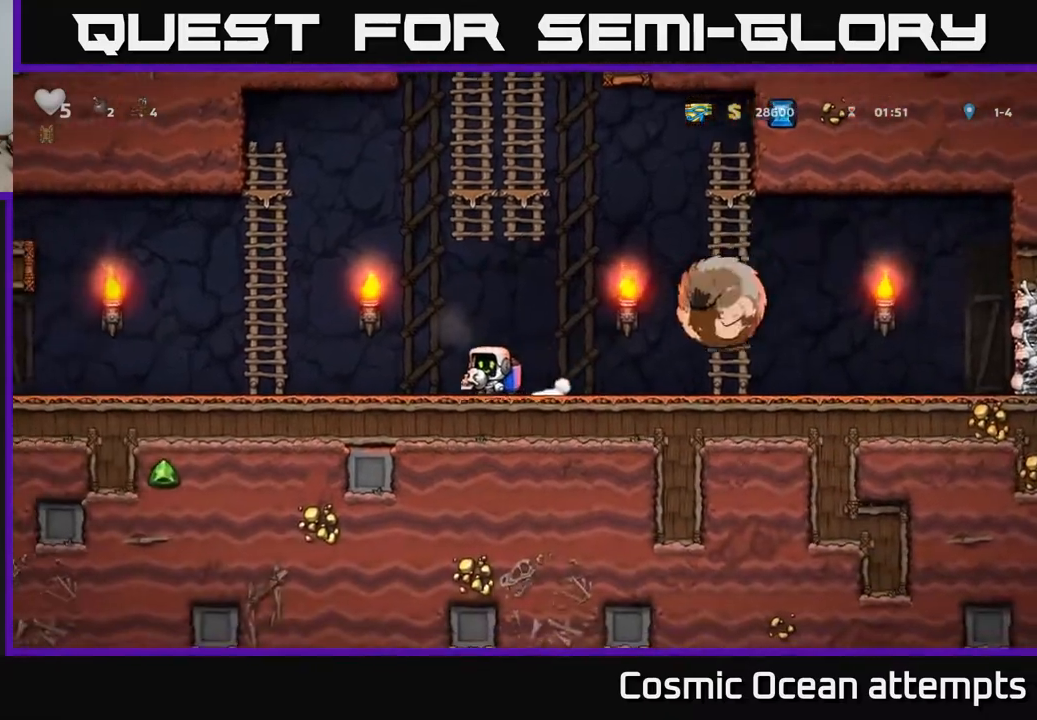
{"buttons": ["DPAD_RIGHT"], "left_stick": "center", "right_stick": "center", "events": [[17, "A", "down"], [133, "A", "up"], [200, "A", "down"], [267, "DPAD_LEFT", "up"], [333, "DPAD_RIGHT", "down"], [500, "A", "up"]]}
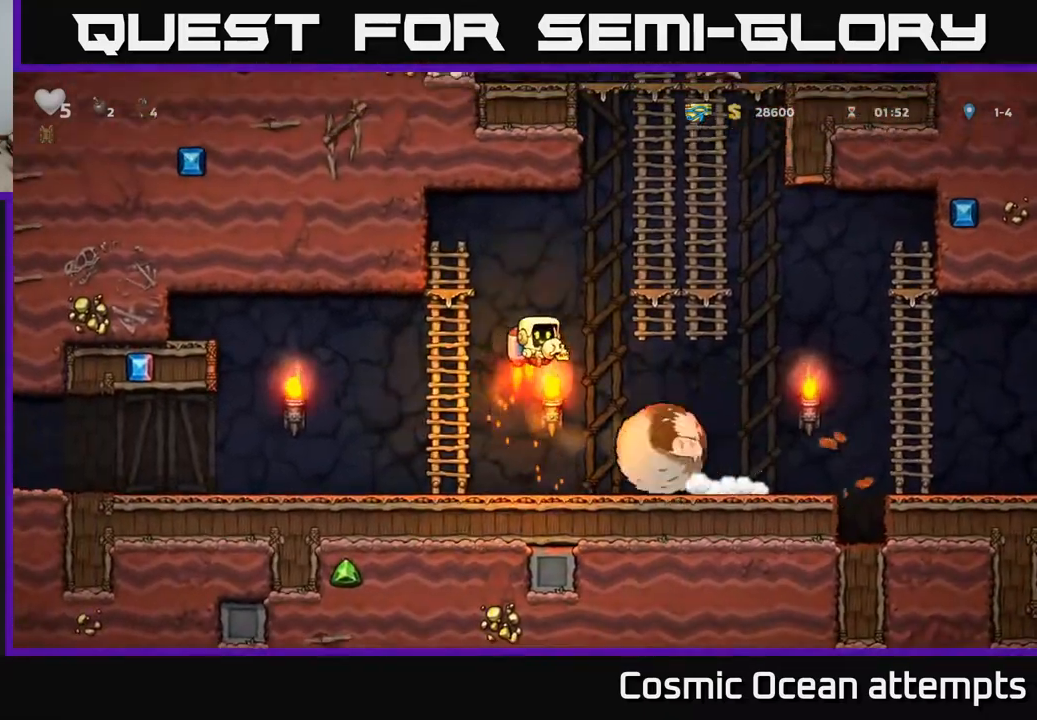
{"buttons": ["DPAD_LEFT"], "left_stick": "center", "right_stick": "center", "events": [[200, "DPAD_RIGHT", "up"], [367, "DPAD_LEFT", "down"]]}
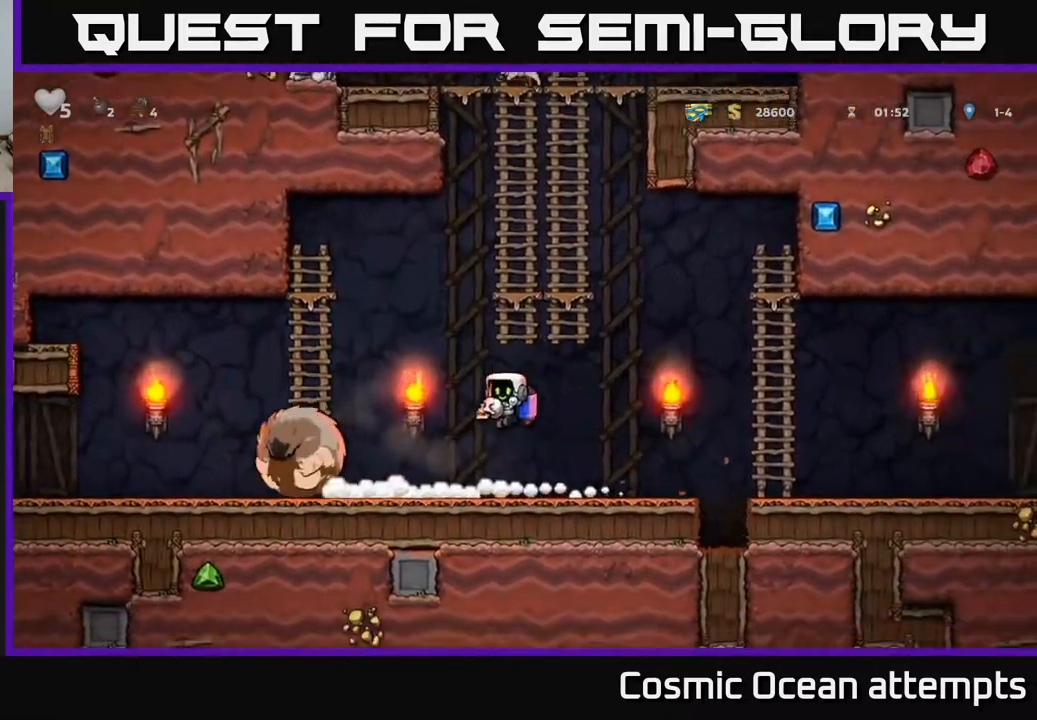
{"buttons": [], "left_stick": "center", "right_stick": "center", "events": [[300, "X", "down"], [417, "X", "up"], [467, "DPAD_LEFT", "up"]]}
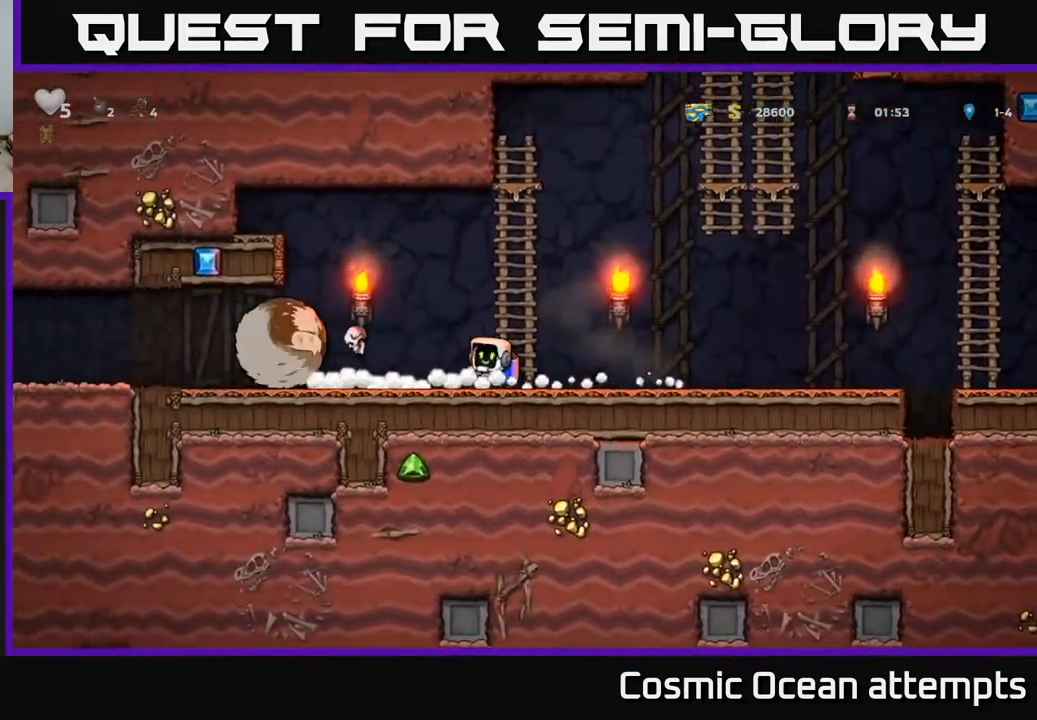
{"buttons": ["DPAD_RIGHT"], "left_stick": "center", "right_stick": "center", "events": [[183, "DPAD_RIGHT", "down"], [367, "A", "down"], [500, "A", "up"]]}
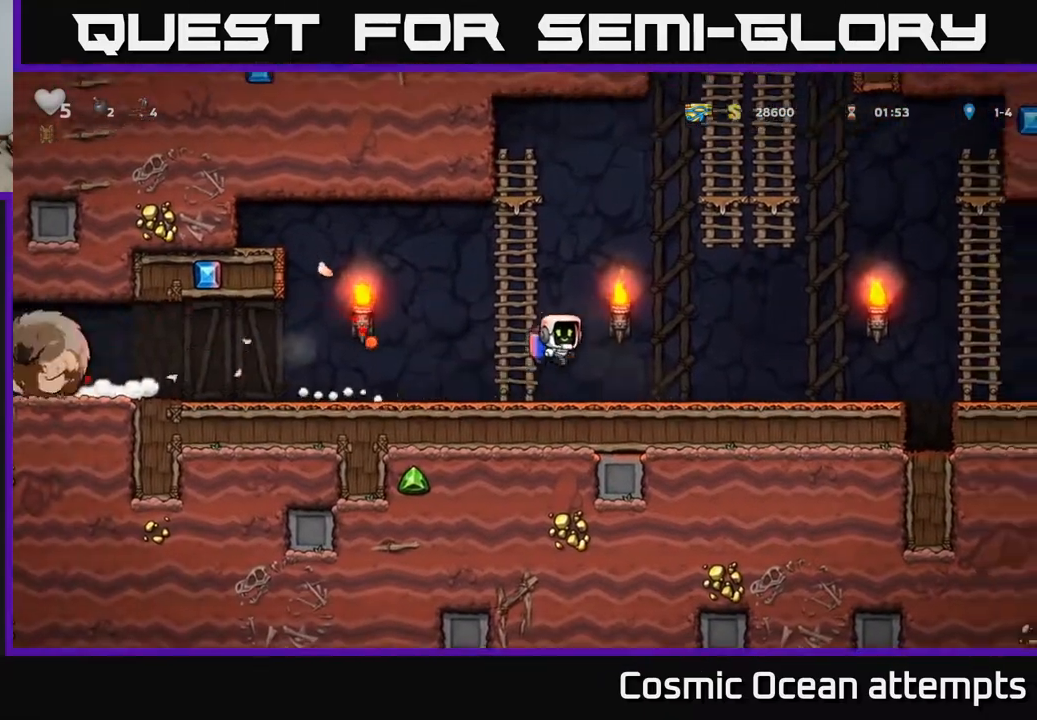
{"buttons": ["DPAD_UP"], "left_stick": "center", "right_stick": "center", "events": [[50, "A", "down"], [333, "A", "up"], [333, "DPAD_RIGHT", "up"], [333, "DPAD_UP", "down"]]}
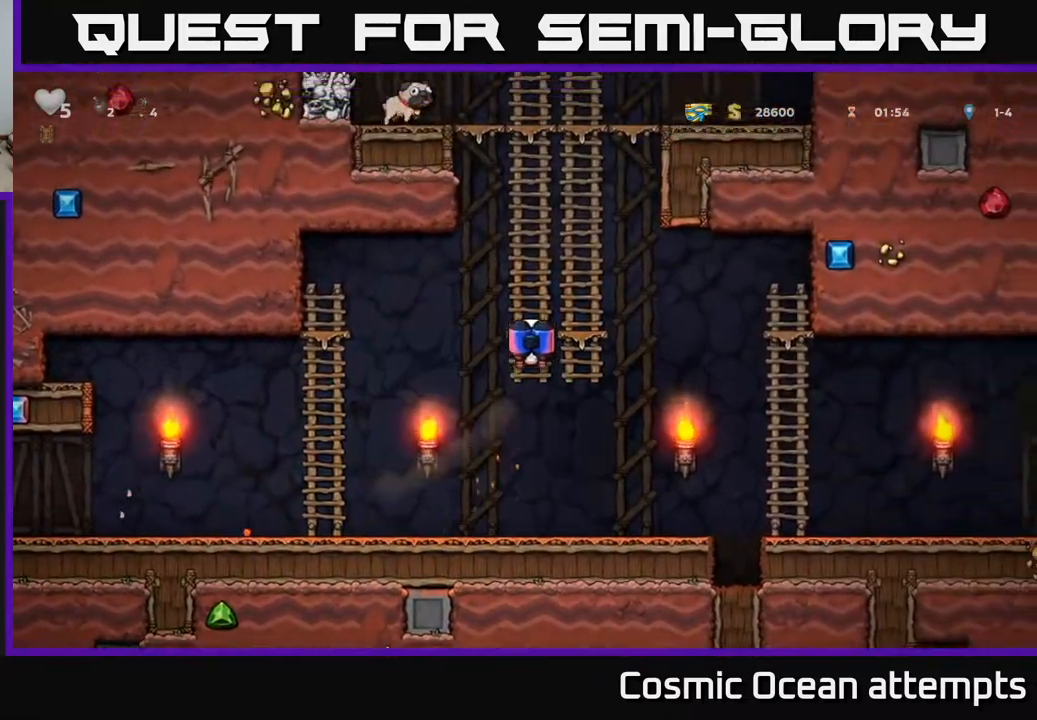
{"buttons": ["DPAD_UP"], "left_stick": "center", "right_stick": "center", "events": []}
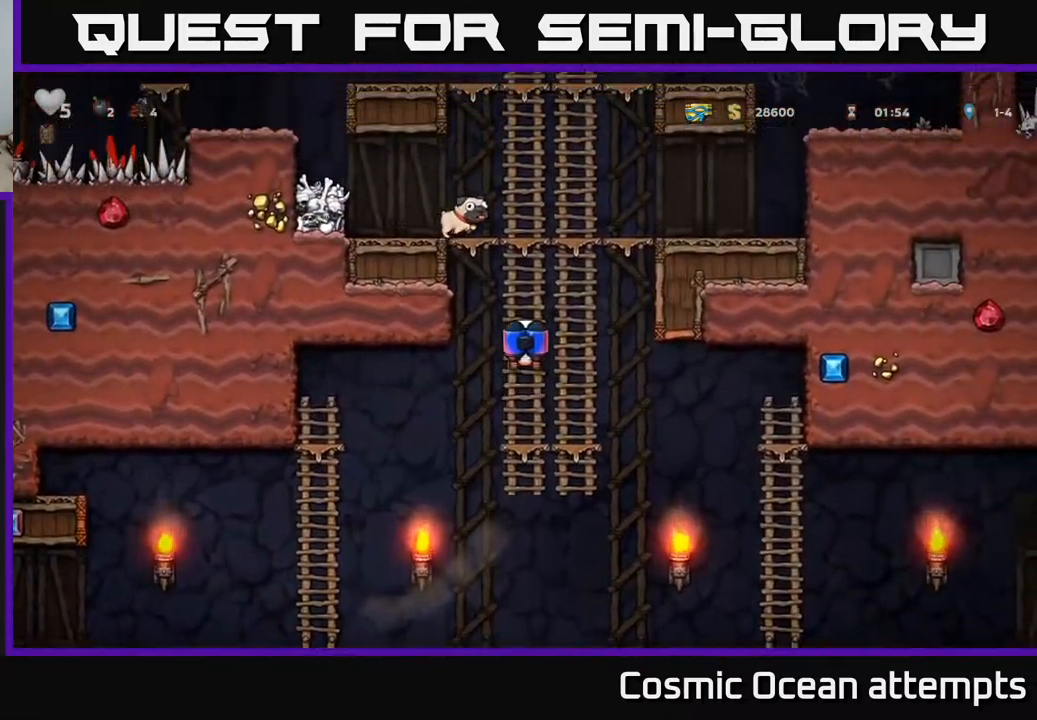
{"buttons": ["DPAD_LEFT"], "left_stick": "center", "right_stick": "center", "events": [[217, "A", "down"], [283, "DPAD_LEFT", "down"], [300, "A", "up"], [333, "A", "down"], [350, "DPAD_UP", "up"], [500, "A", "up"]]}
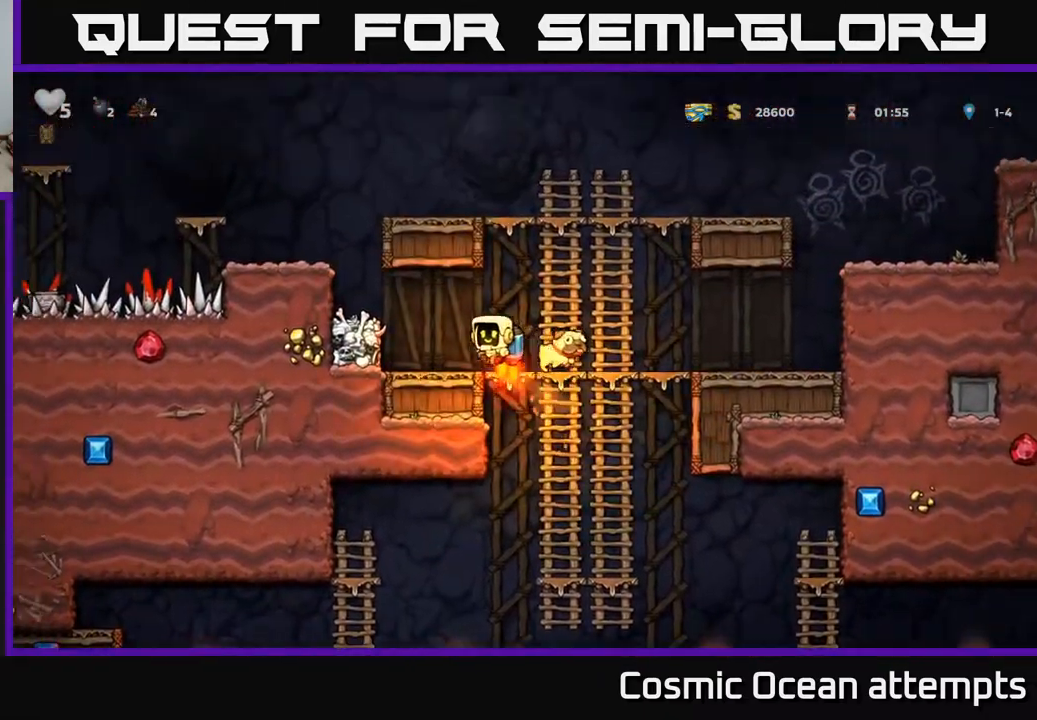
{"buttons": [], "left_stick": "center", "right_stick": "center", "events": [[67, "X", "down"], [150, "X", "up"], [167, "DPAD_LEFT", "up"]]}
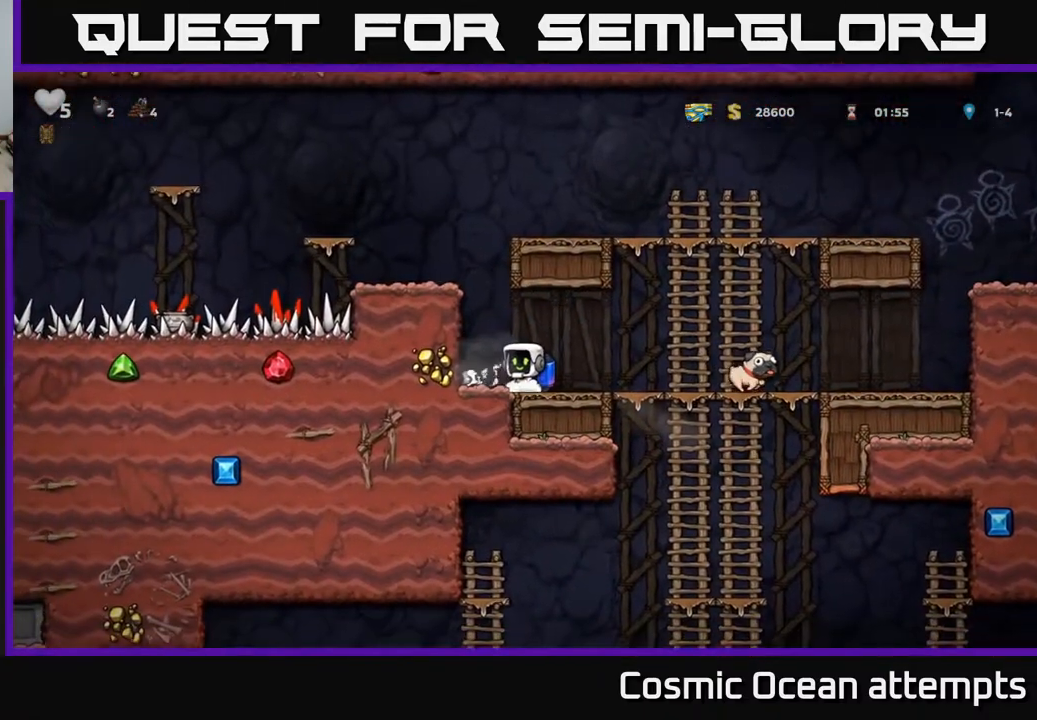
{"buttons": ["DPAD_RIGHT"], "left_stick": "center", "right_stick": "center", "events": [[100, "DPAD_LEFT", "down"], [250, "DPAD_DOWN", "down"], [267, "DPAD_LEFT", "up"], [317, "X", "down"], [383, "DPAD_DOWN", "up"], [383, "DPAD_RIGHT", "down"], [417, "X", "up"]]}
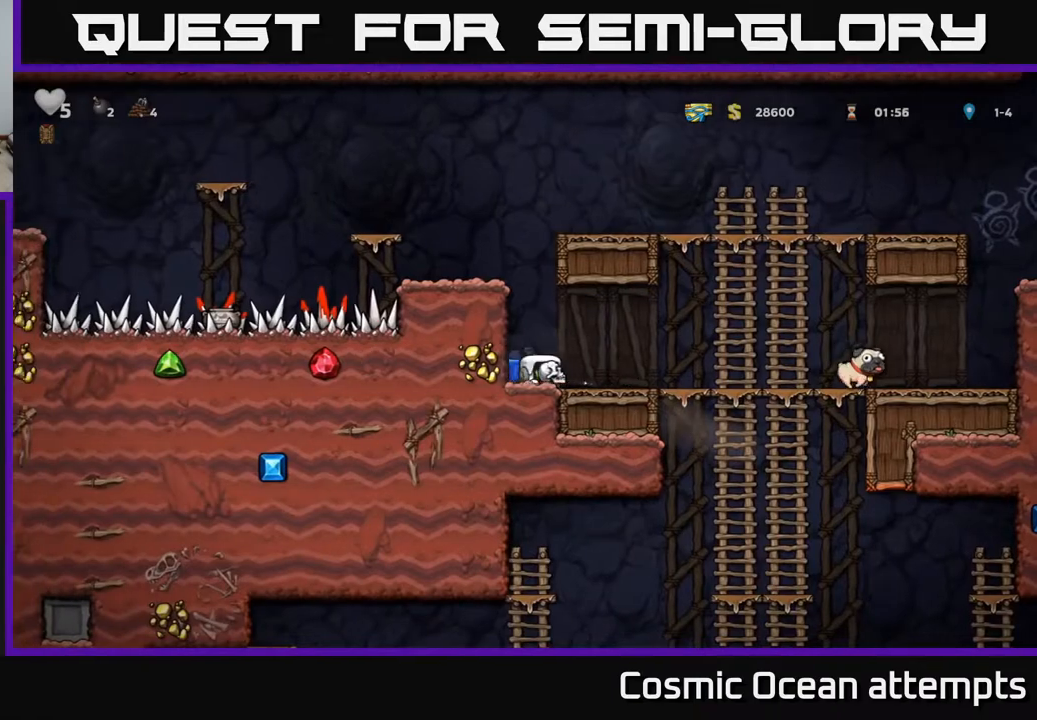
{"buttons": ["A", "DPAD_DOWN"], "left_stick": "center", "right_stick": "center", "events": [[433, "DPAD_DOWN", "down"], [433, "DPAD_RIGHT", "up"], [500, "A", "down"]]}
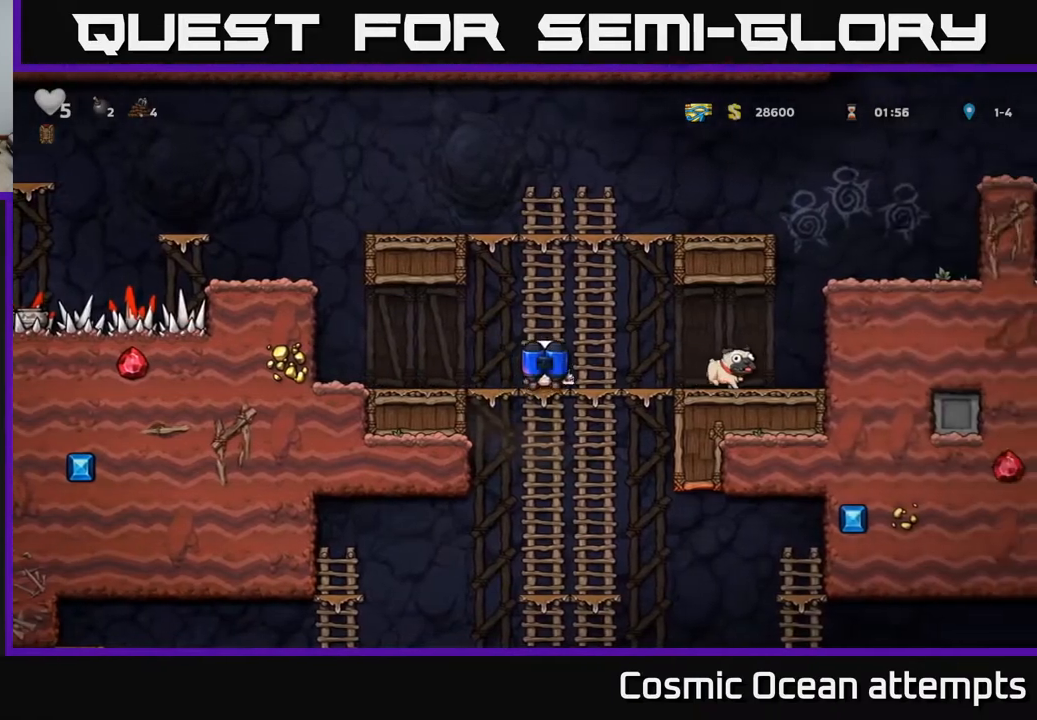
{"buttons": ["DPAD_LEFT"], "left_stick": "center", "right_stick": "center", "events": [[100, "DPAD_DOWN", "up"], [117, "A", "up"], [250, "DPAD_UP", "down"], [333, "DPAD_UP", "up"], [367, "DPAD_DOWN", "down"], [400, "A", "down"], [483, "DPAD_LEFT", "down"], [500, "A", "up"], [500, "DPAD_DOWN", "up"]]}
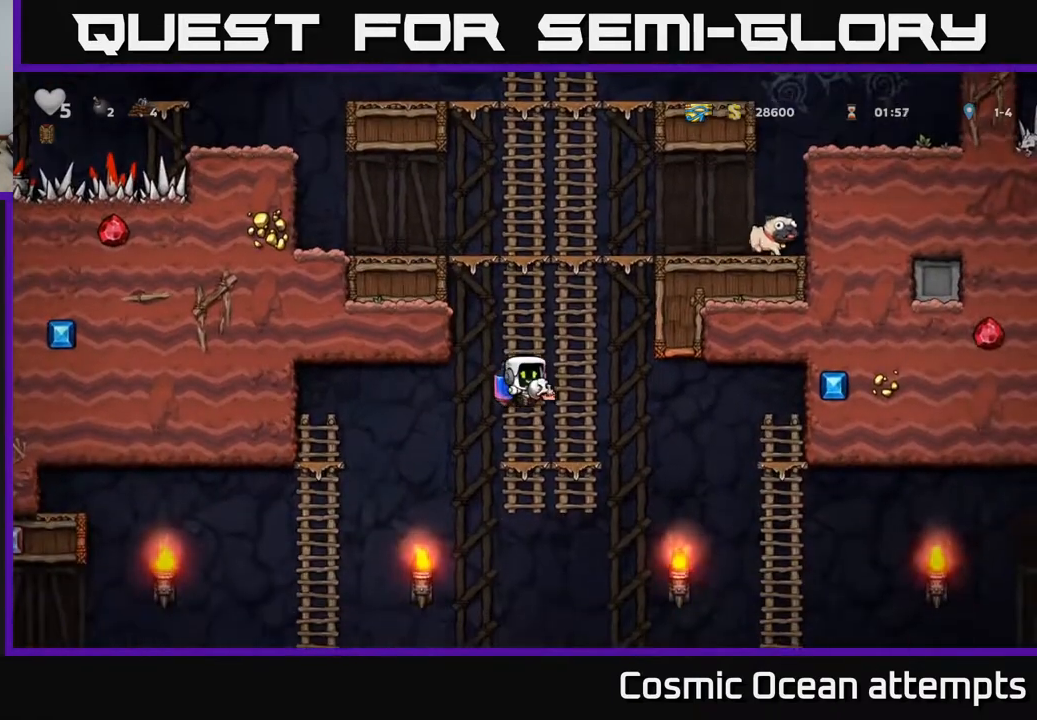
{"buttons": ["DPAD_LEFT"], "left_stick": "center", "right_stick": "center", "events": []}
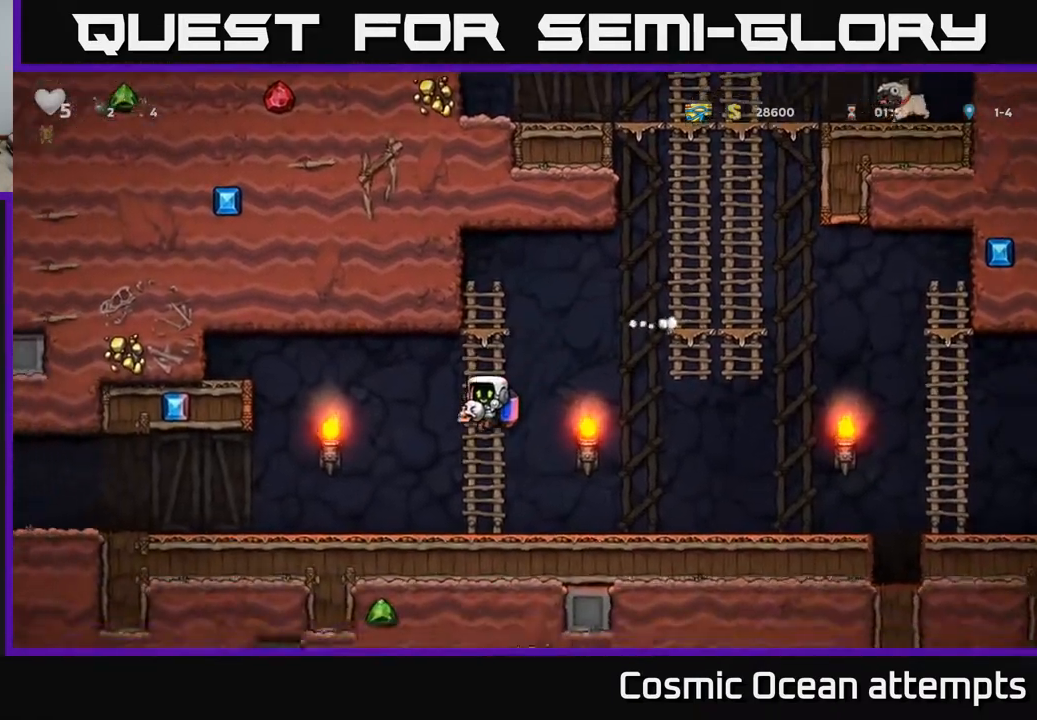
{"buttons": ["DPAD_LEFT"], "left_stick": "center", "right_stick": "center", "events": []}
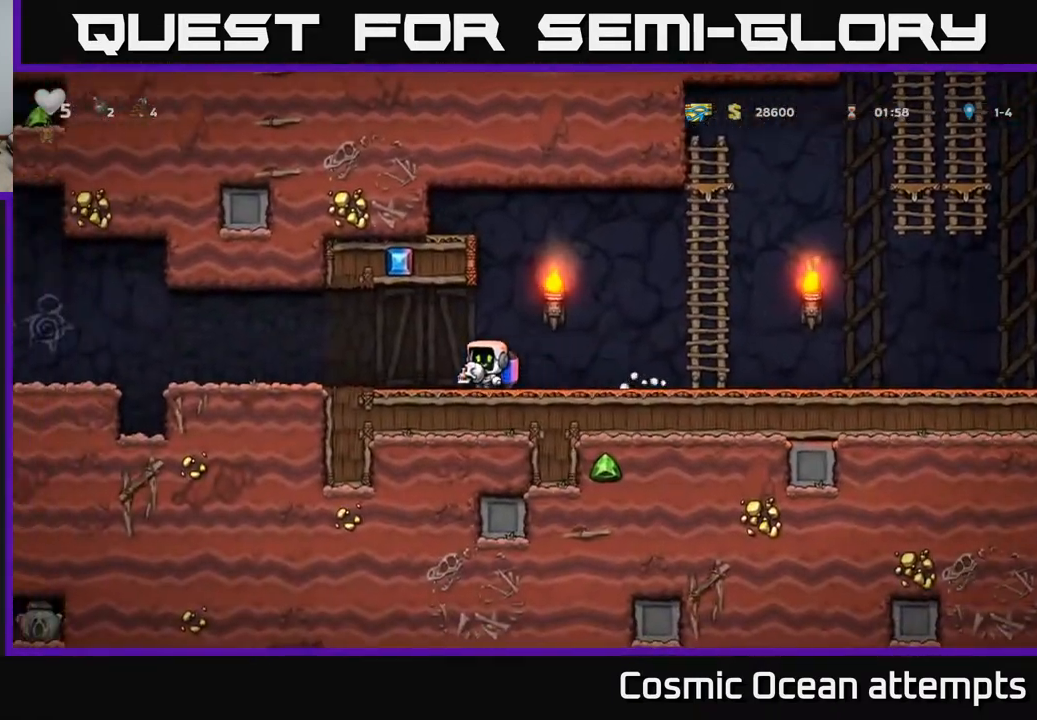
{"buttons": ["DPAD_LEFT"], "left_stick": "center", "right_stick": "center", "events": [[33, "DPAD_LEFT", "up"], [67, "DPAD_RIGHT", "down"], [383, "DPAD_RIGHT", "up"], [450, "DPAD_LEFT", "down"]]}
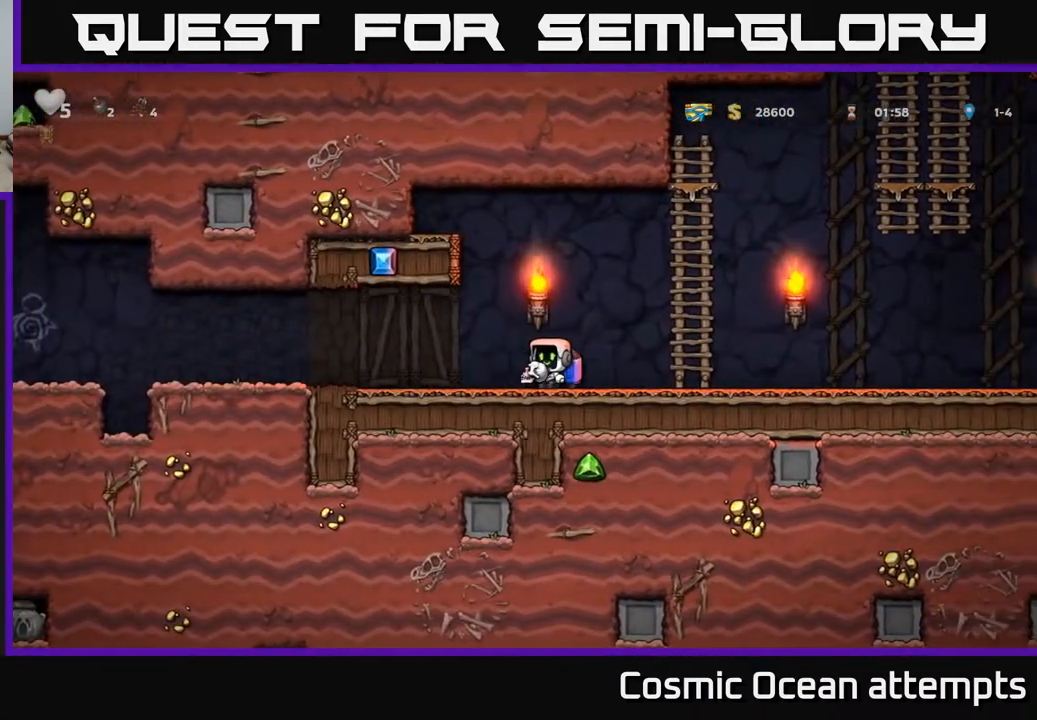
{"buttons": ["DPAD_RIGHT"], "left_stick": "center", "right_stick": "center", "events": [[350, "DPAD_LEFT", "up"], [383, "DPAD_RIGHT", "down"]]}
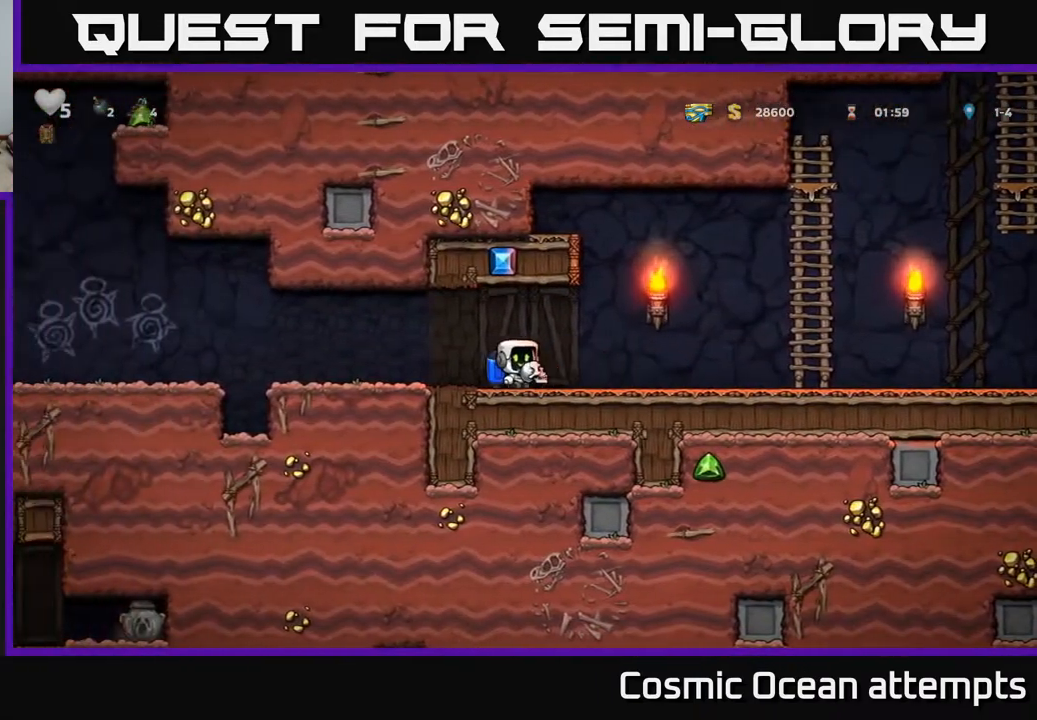
{"buttons": ["DPAD_LEFT"], "left_stick": "center", "right_stick": "center", "events": [[183, "DPAD_RIGHT", "up"], [217, "DPAD_LEFT", "down"]]}
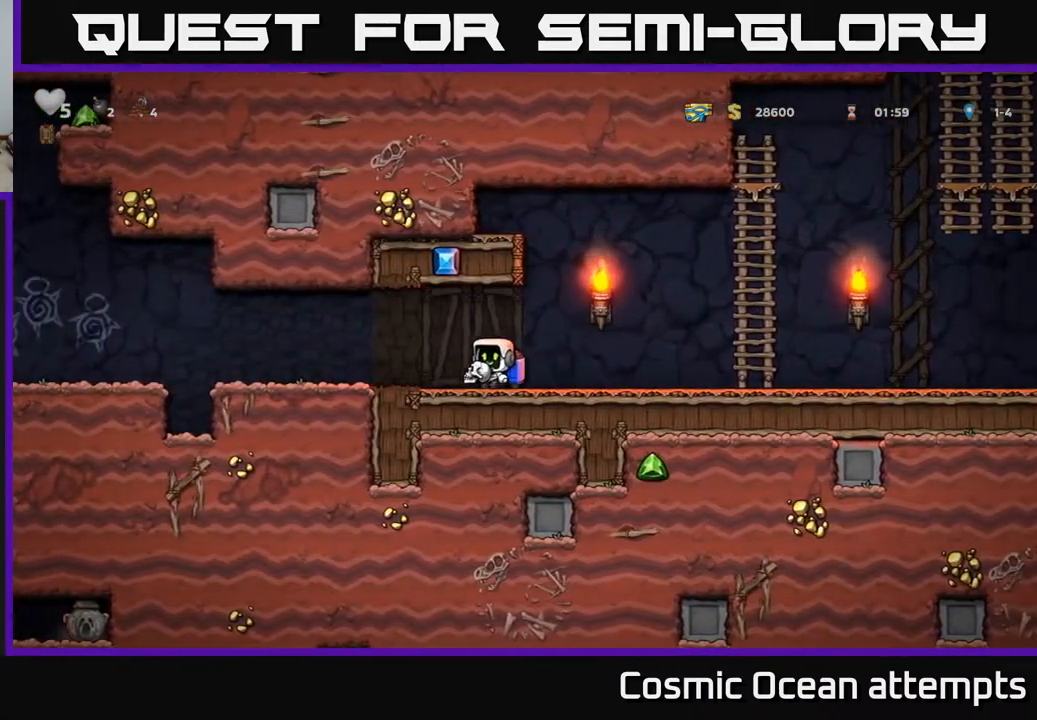
{"buttons": ["DPAD_RIGHT"], "left_stick": "center", "right_stick": "center", "events": [[300, "DPAD_LEFT", "up"], [450, "DPAD_RIGHT", "down"]]}
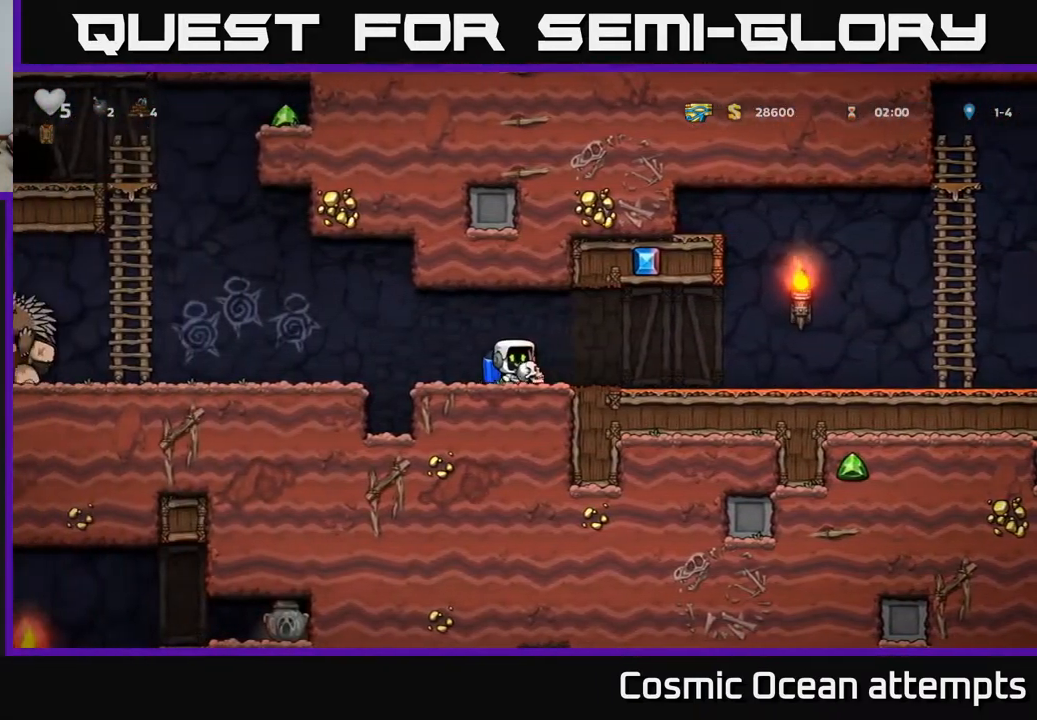
{"buttons": ["DPAD_LEFT"], "left_stick": "center", "right_stick": "center", "events": [[100, "DPAD_RIGHT", "up"], [283, "DPAD_LEFT", "down"]]}
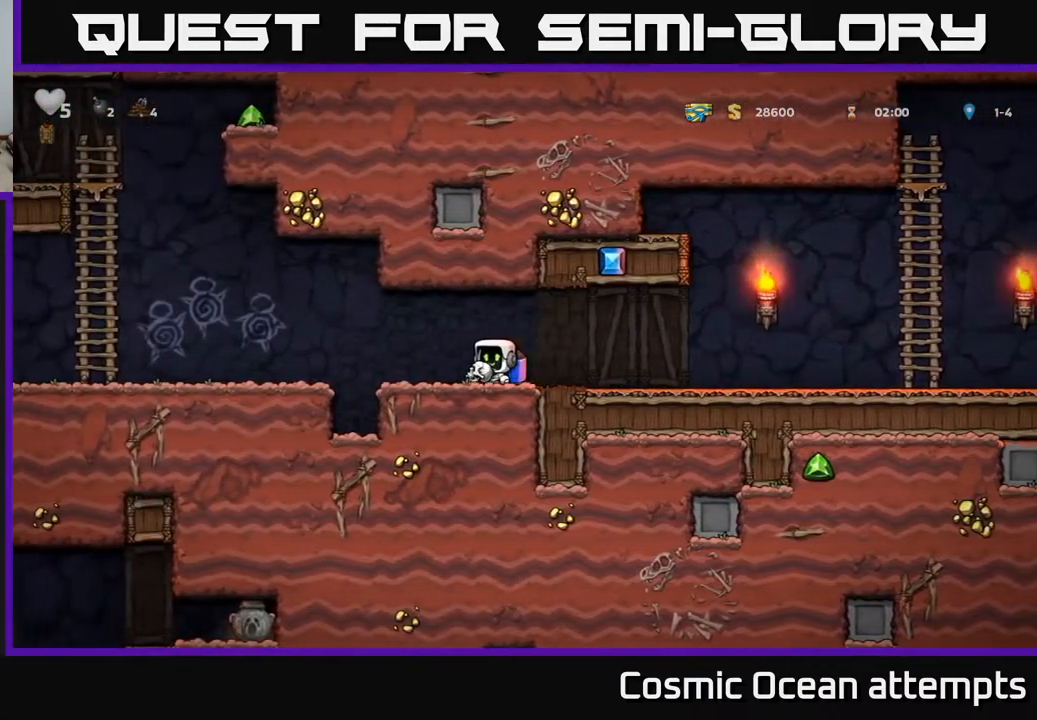
{"buttons": [], "left_stick": "center", "right_stick": "center", "events": [[133, "A", "down"], [200, "A", "up"], [317, "DPAD_LEFT", "up"], [350, "X", "down"], [400, "X", "up"]]}
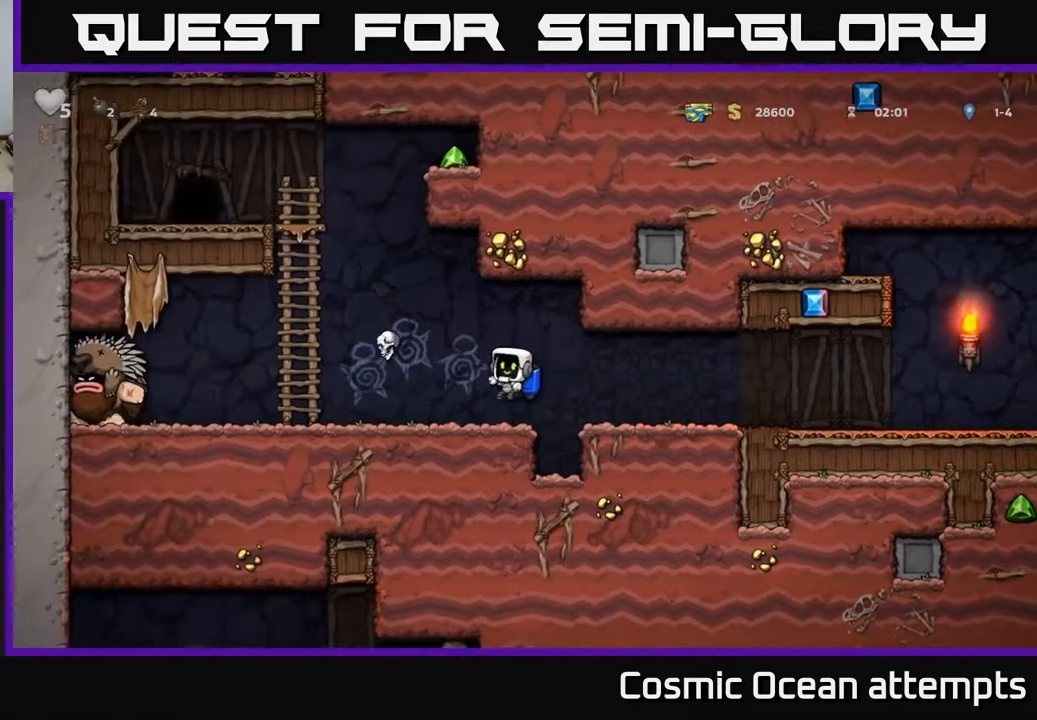
{"buttons": ["DPAD_RIGHT"], "left_stick": "center", "right_stick": "center", "events": [[200, "A", "down"], [200, "DPAD_RIGHT", "down"], [300, "A", "up"]]}
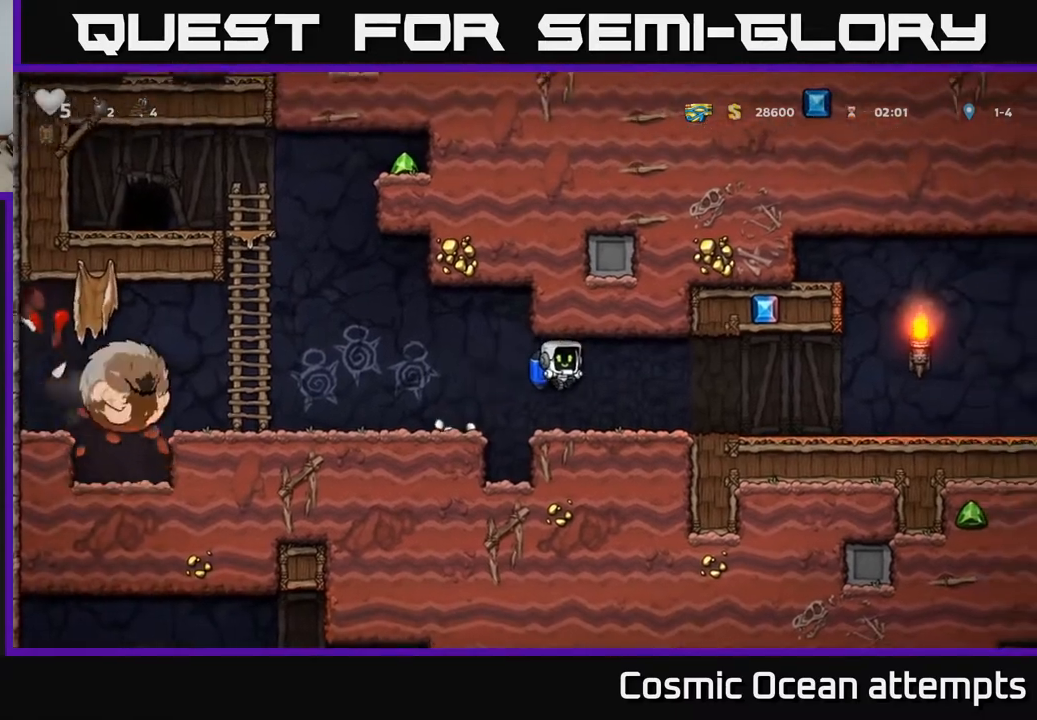
{"buttons": ["DPAD_RIGHT"], "left_stick": "center", "right_stick": "center", "events": []}
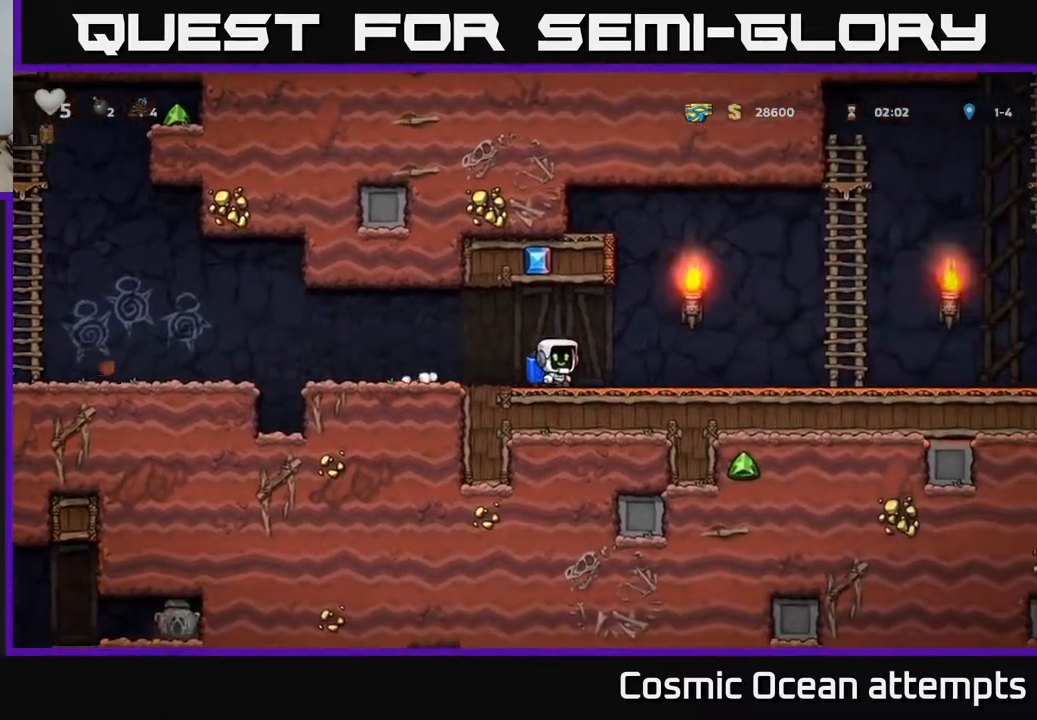
{"buttons": ["DPAD_LEFT"], "left_stick": "center", "right_stick": "center", "events": [[100, "DPAD_RIGHT", "up"], [133, "DPAD_LEFT", "down"]]}
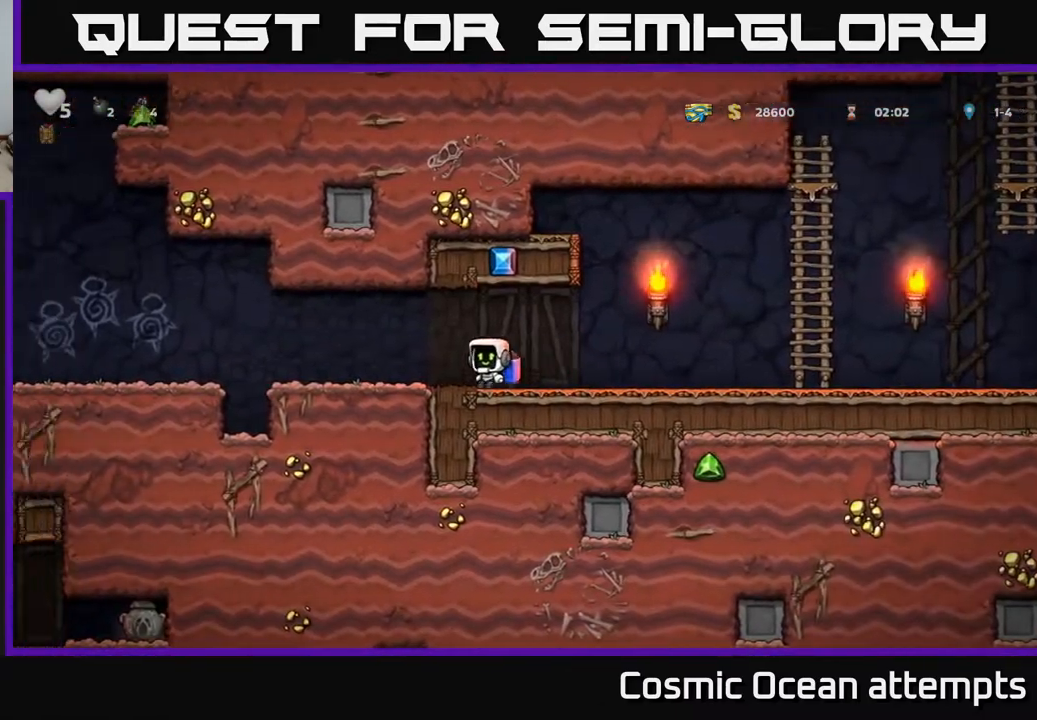
{"buttons": ["A", "DPAD_LEFT"], "left_stick": "center", "right_stick": "center", "events": [[383, "A", "down"]]}
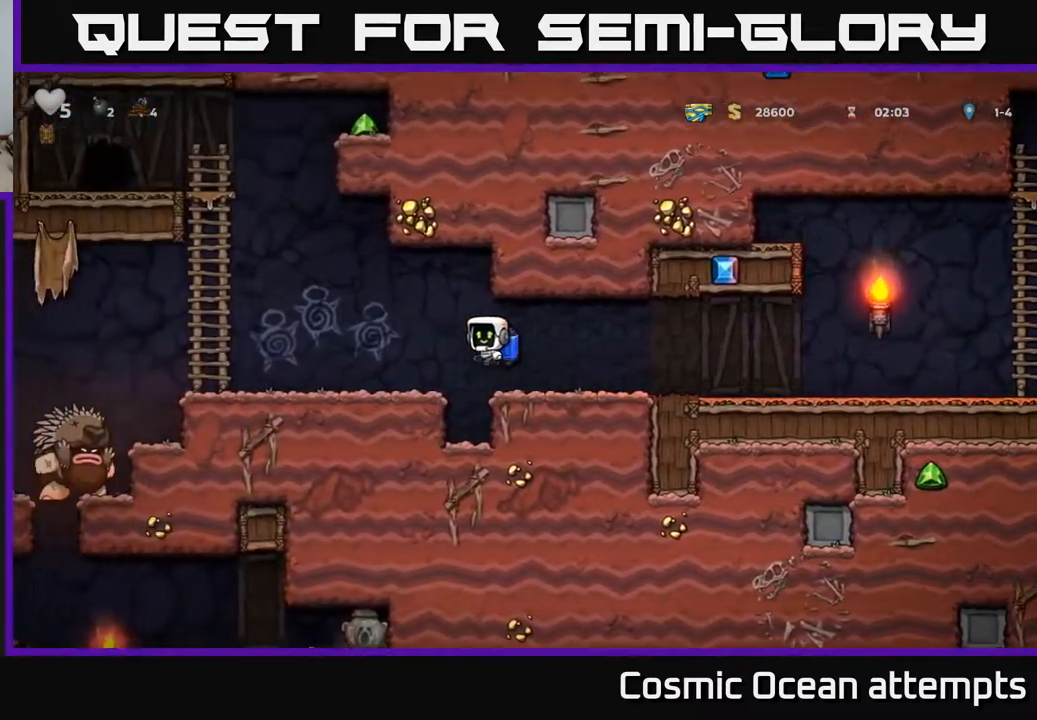
{"buttons": ["A", "DPAD_LEFT"], "left_stick": "center", "right_stick": "center", "events": [[33, "A", "up"], [117, "A", "down"], [233, "A", "up"], [283, "A", "down"]]}